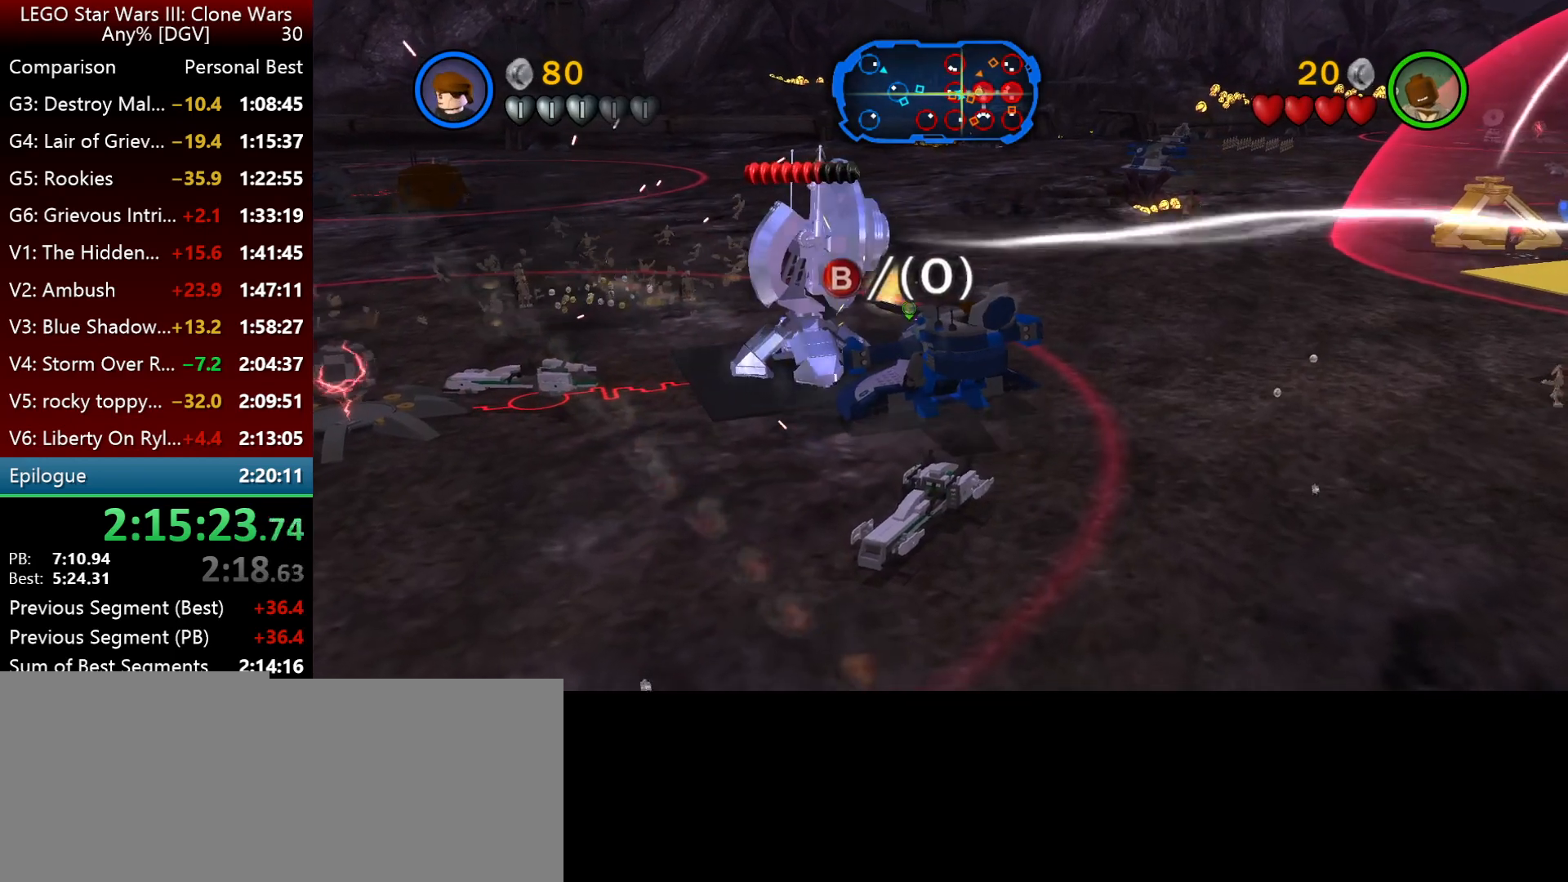
Gameplay with keyboard; each line is a JSON object with the keys held at the frame after it. "events" lists presses ("down") and releases ("up") of ".", "down", "f2", "i", "j", "k", "l", "left", "minus", "o", "p", "right", "semicolon", "space" and "up" between this image and that frame as [ms after this image, input, new state], when the widget could be followed in between. No other keys are recorded. Mouse input is not recorded.
{"keys": ["l"], "events": [[417, "l", "down"]]}
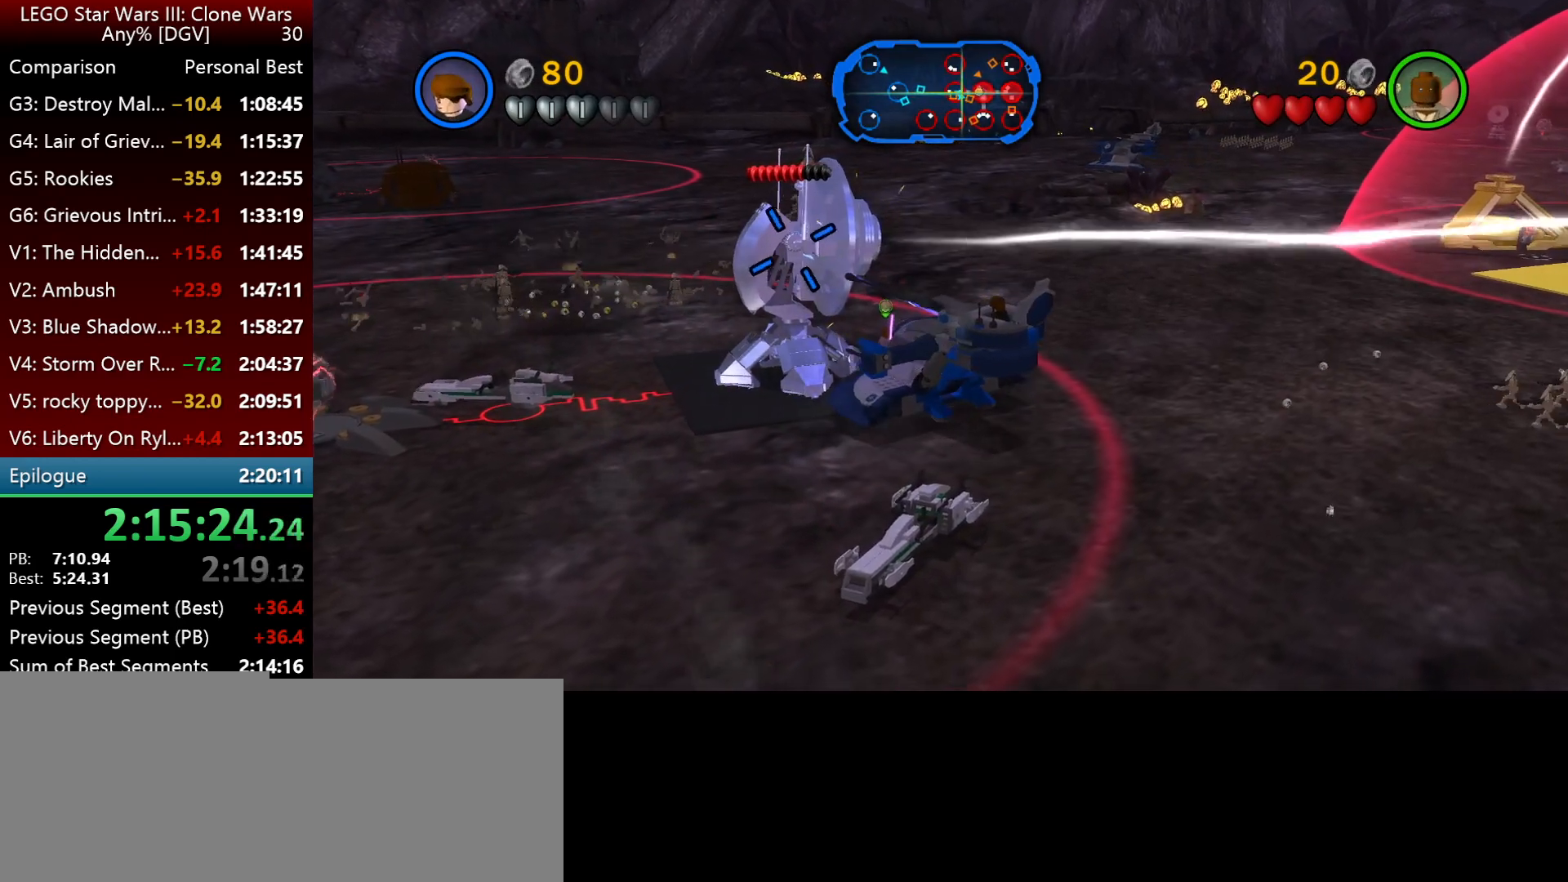
{"keys": ["j"], "events": [[350, "j", "down"], [417, "l", "up"]]}
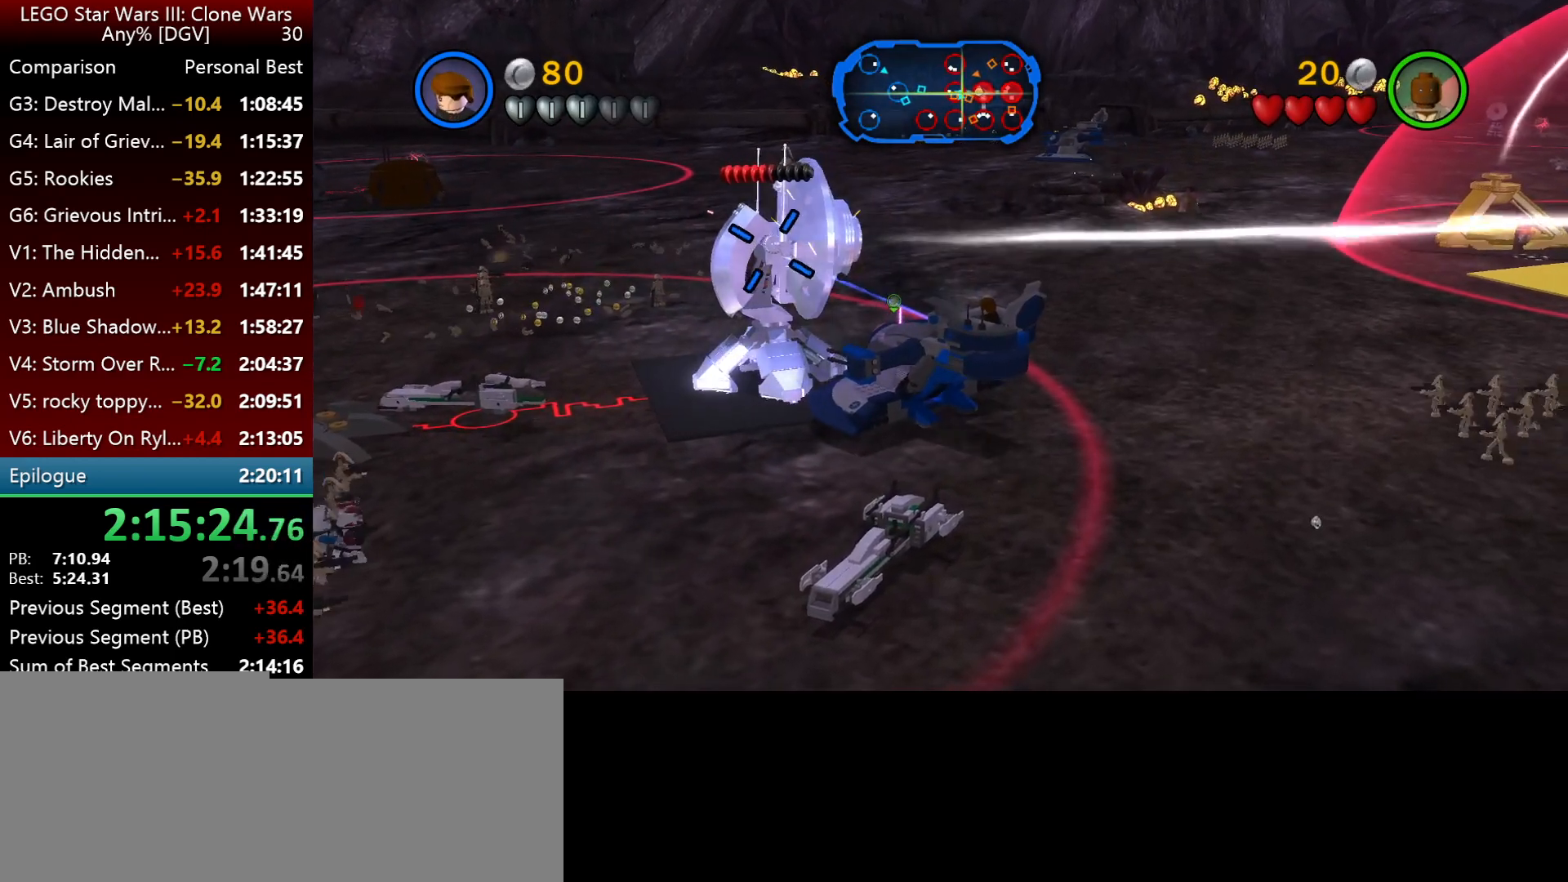
{"keys": ["j", "k"], "events": [[184, "k", "down"]]}
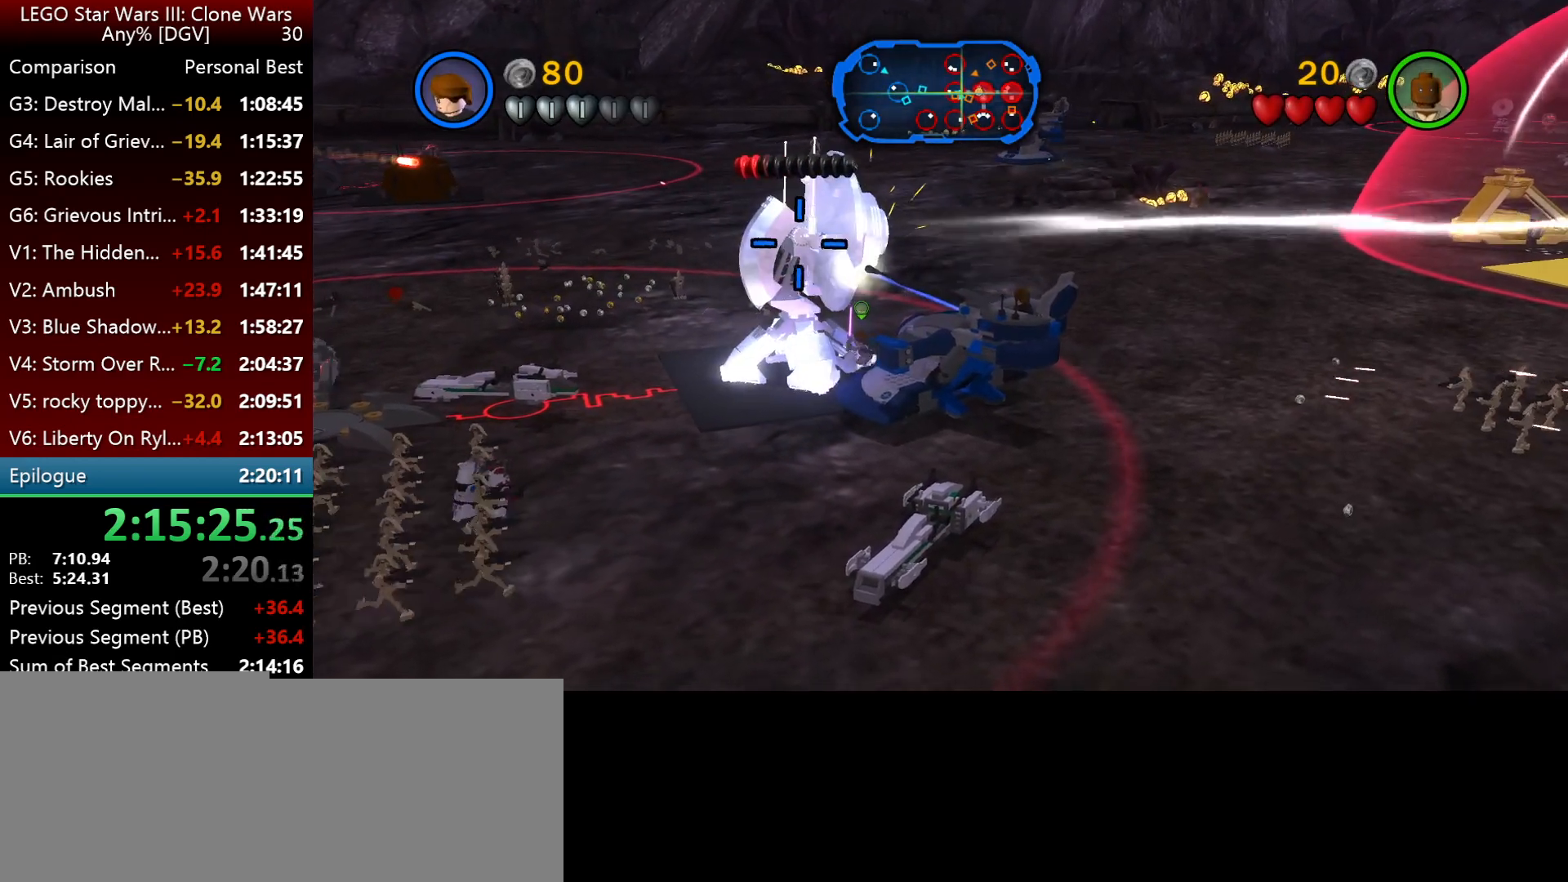
{"keys": ["k"], "events": [[50, "k", "up"], [317, "k", "down"], [484, "j", "up"]]}
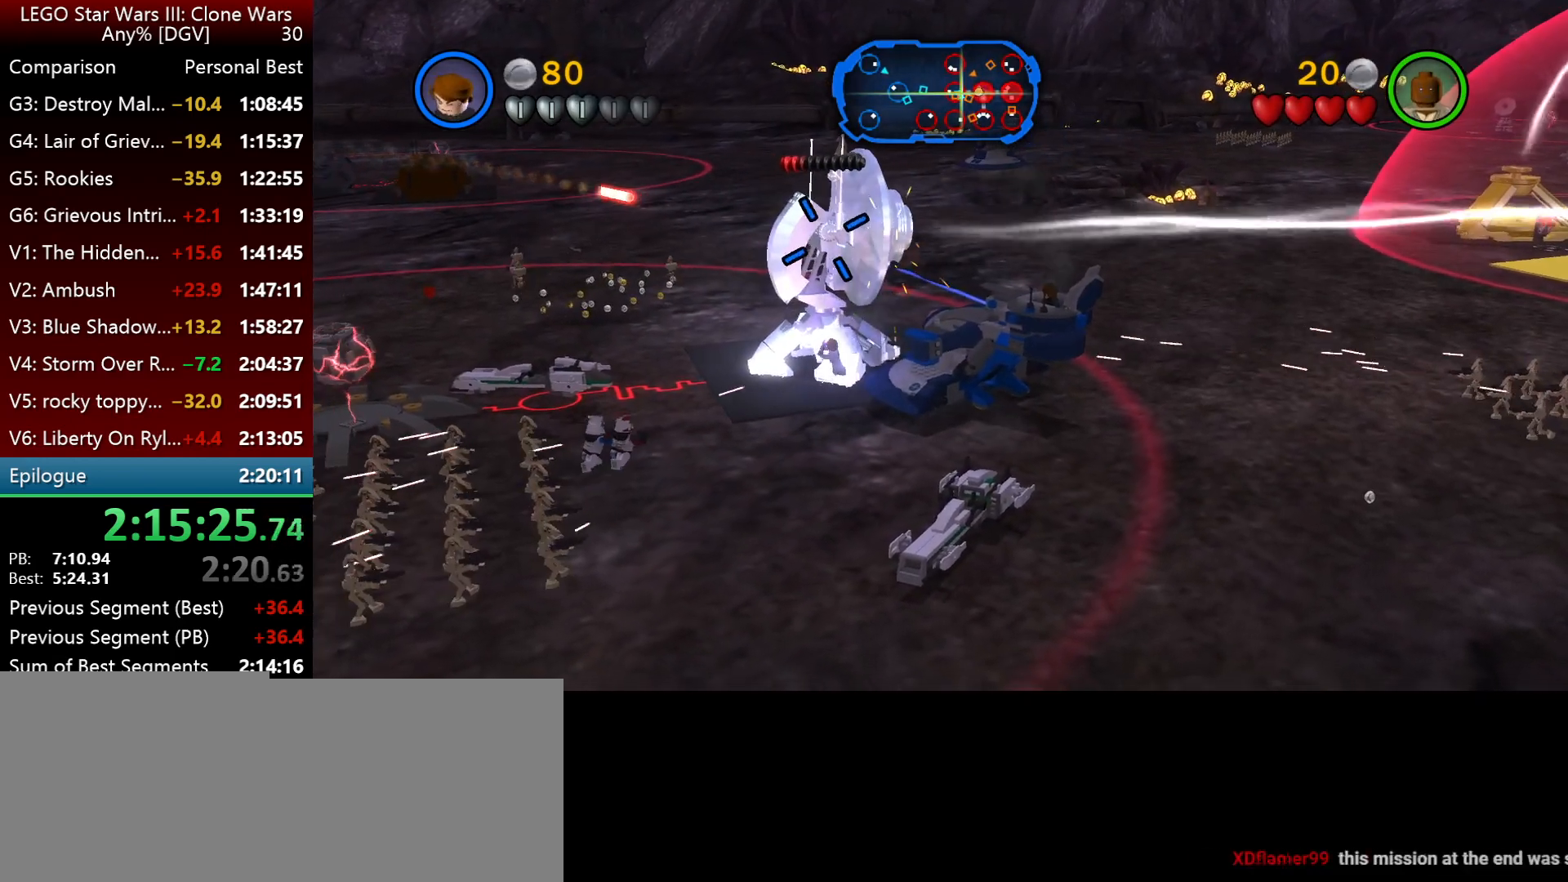
{"keys": ["k"], "events": [[184, "j", "down"], [434, "j", "up"]]}
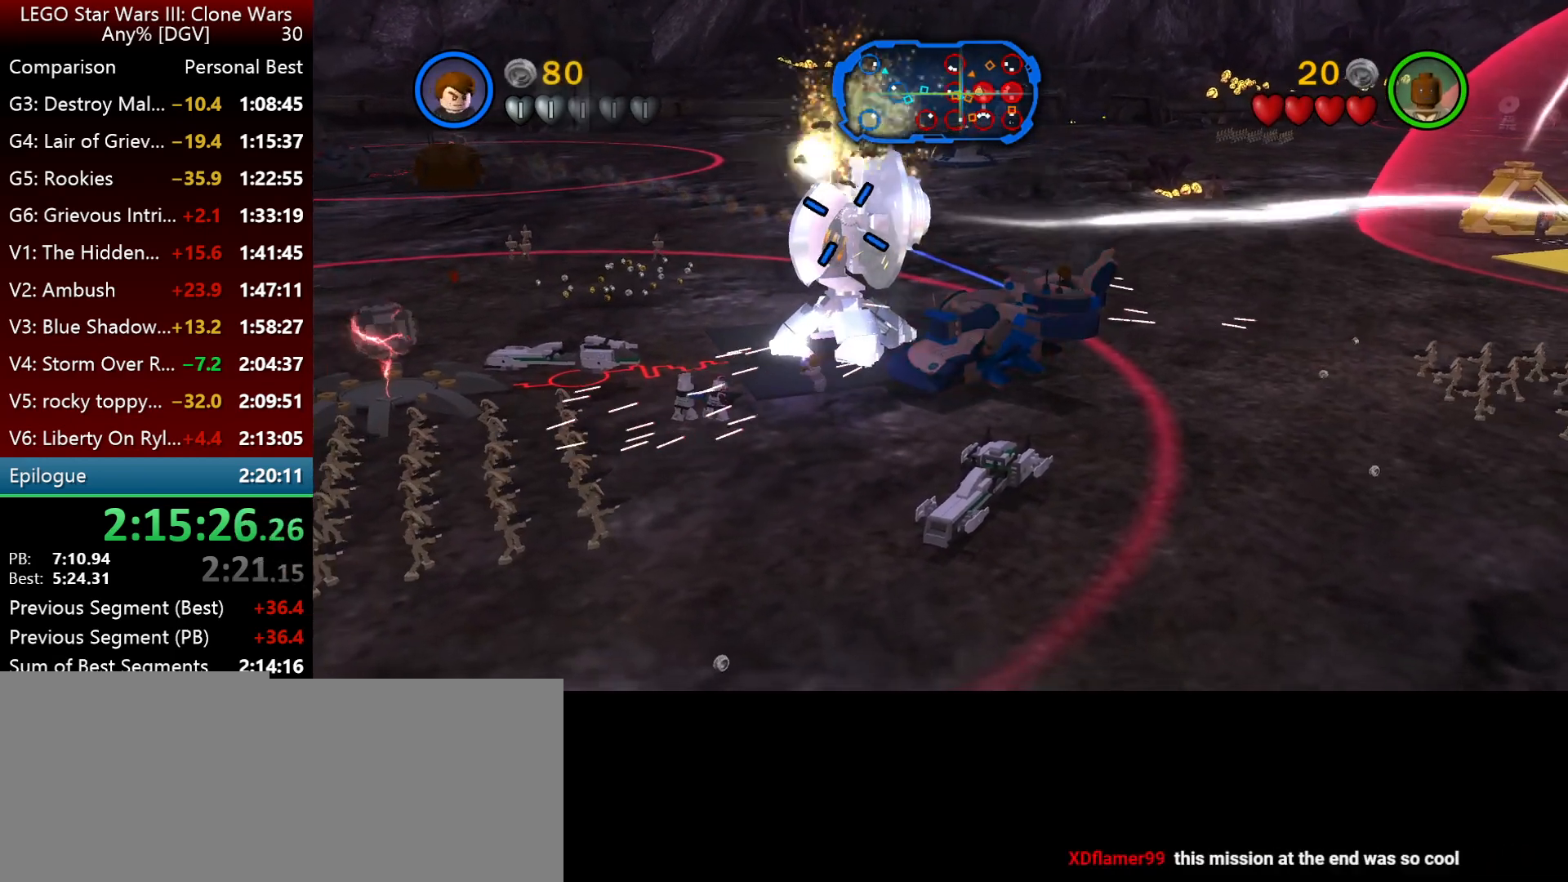
{"keys": ["k", "l"], "events": [[334, "l", "down"]]}
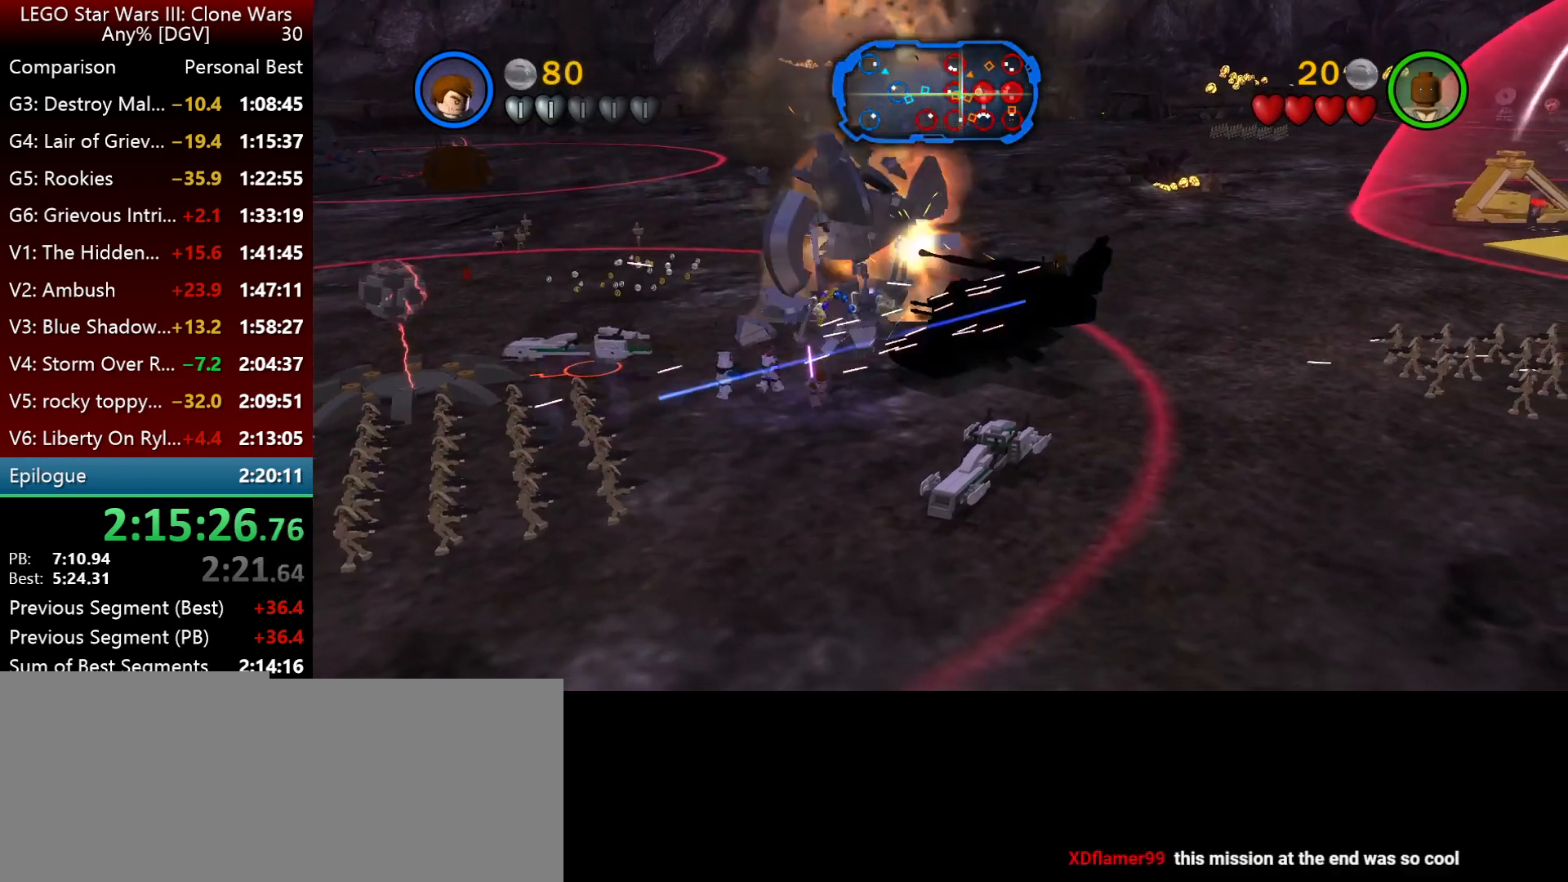
{"keys": ["k", "l"], "events": []}
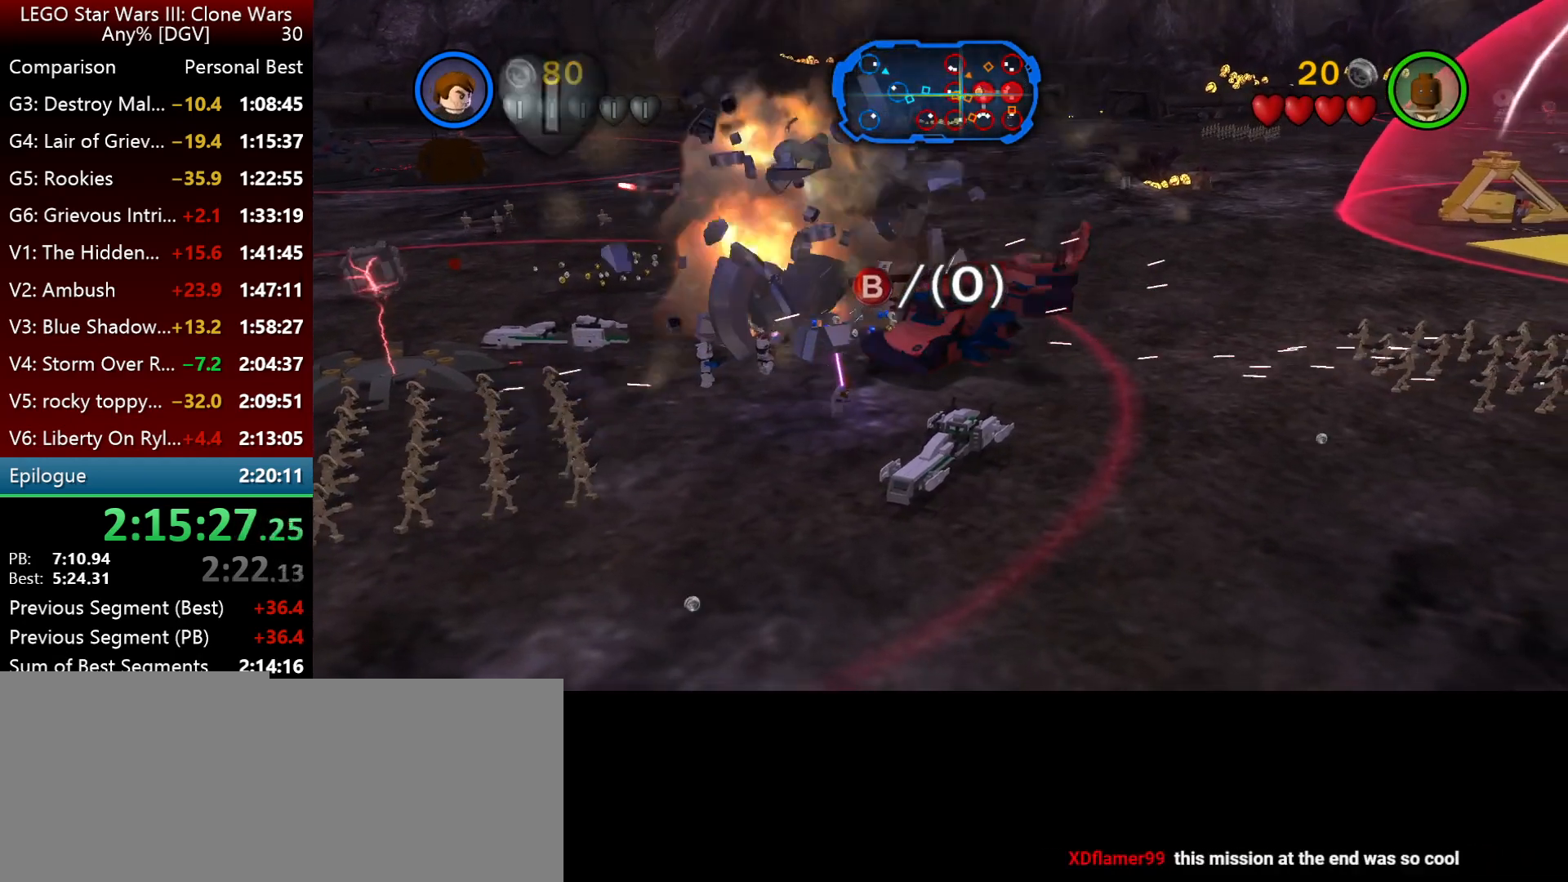
{"keys": ["k", "l"], "events": []}
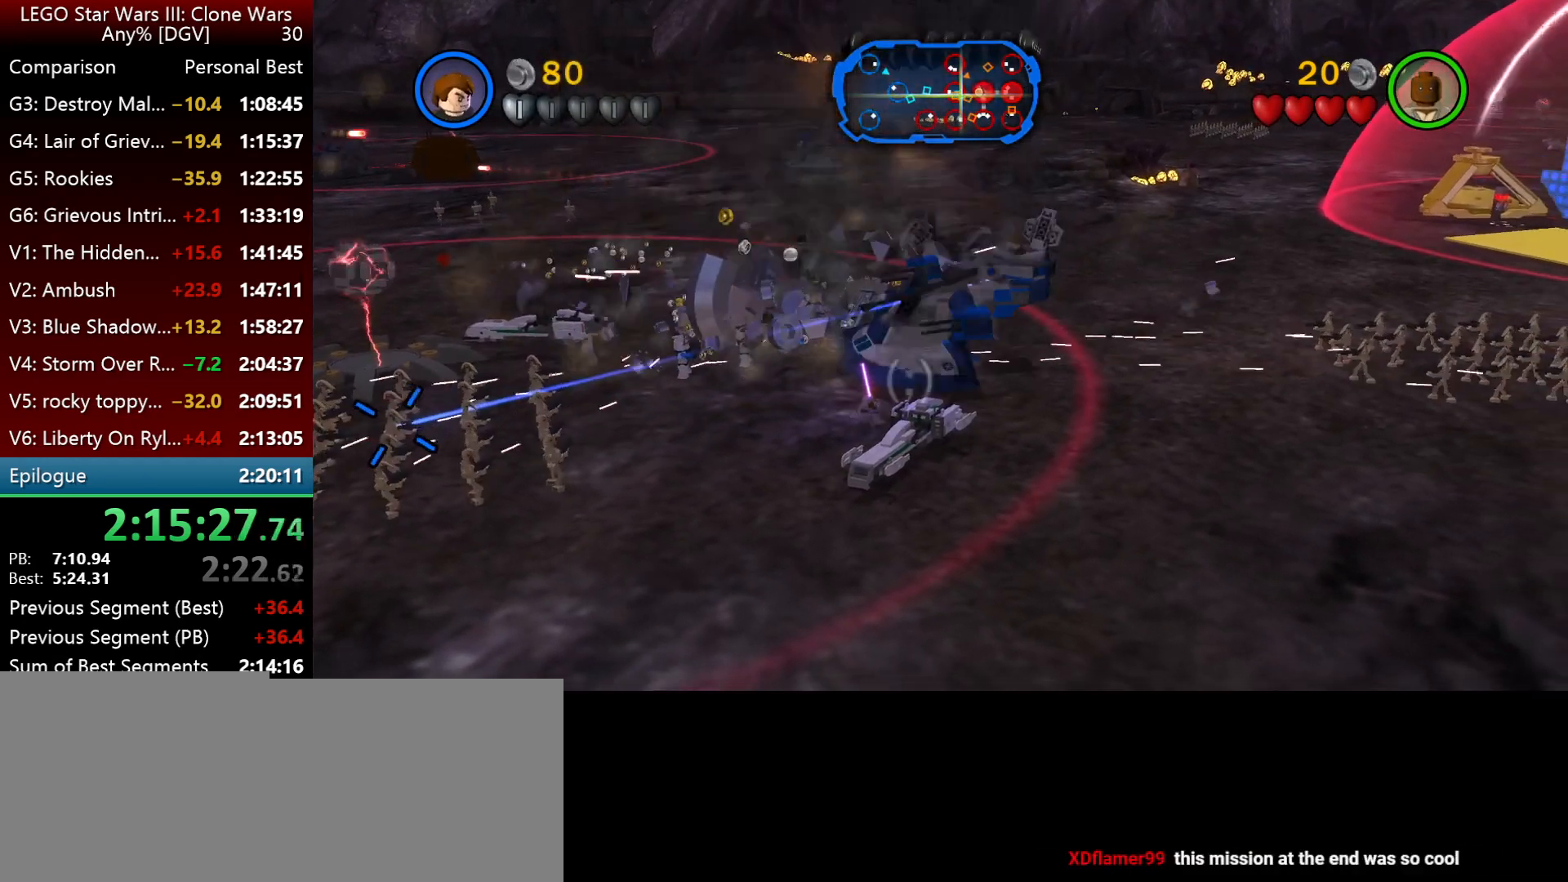
{"keys": ["k", "l"], "events": [[184, "semicolon", "down"], [350, "semicolon", "up"]]}
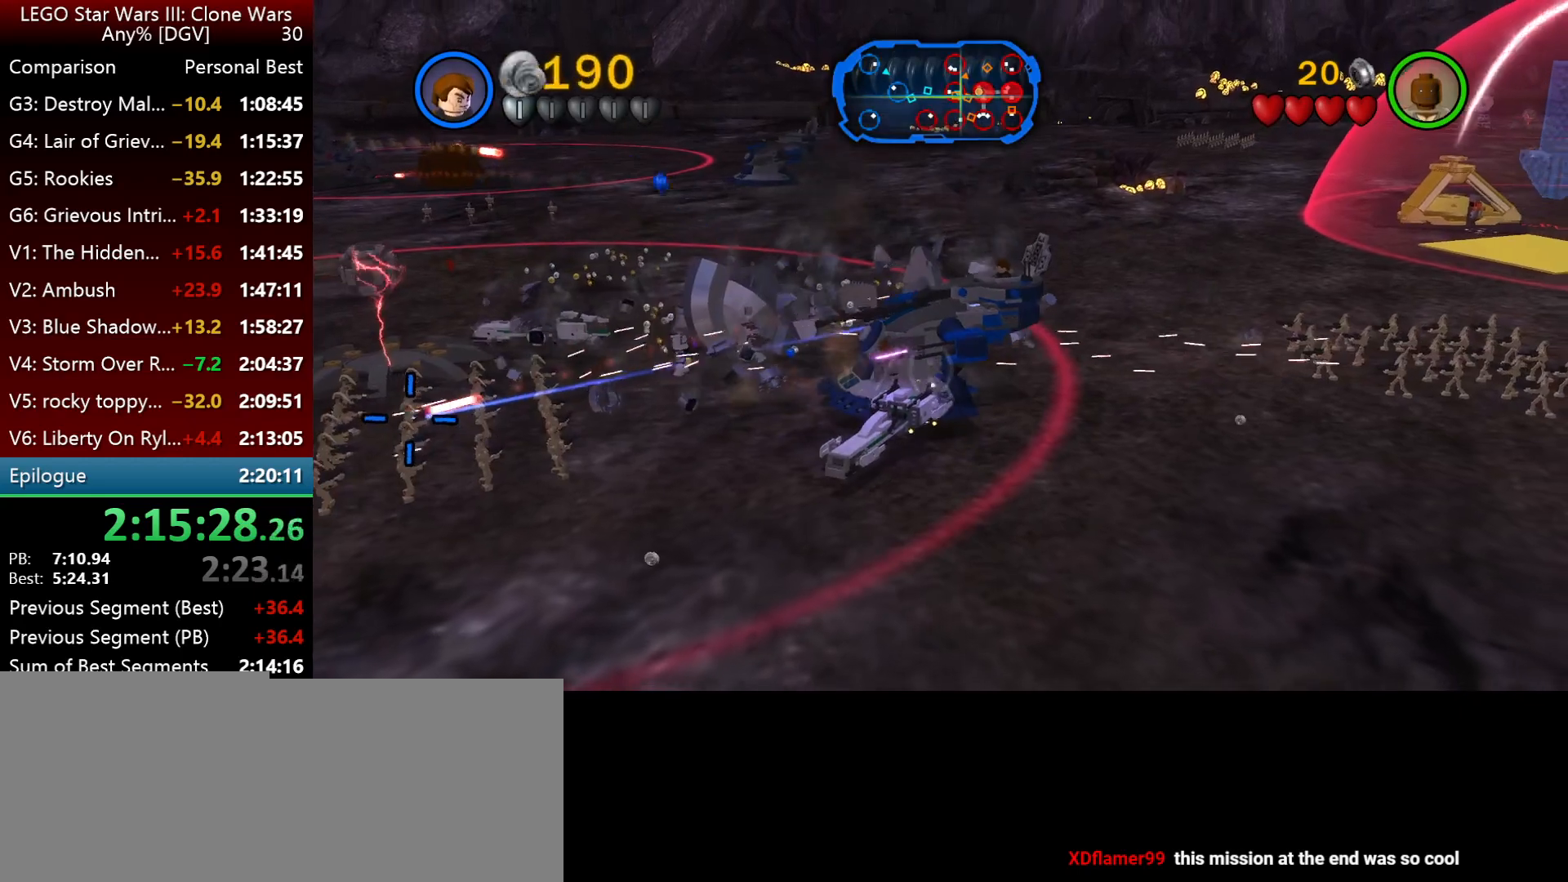
{"keys": ["l"], "events": [[84, "k", "up"]]}
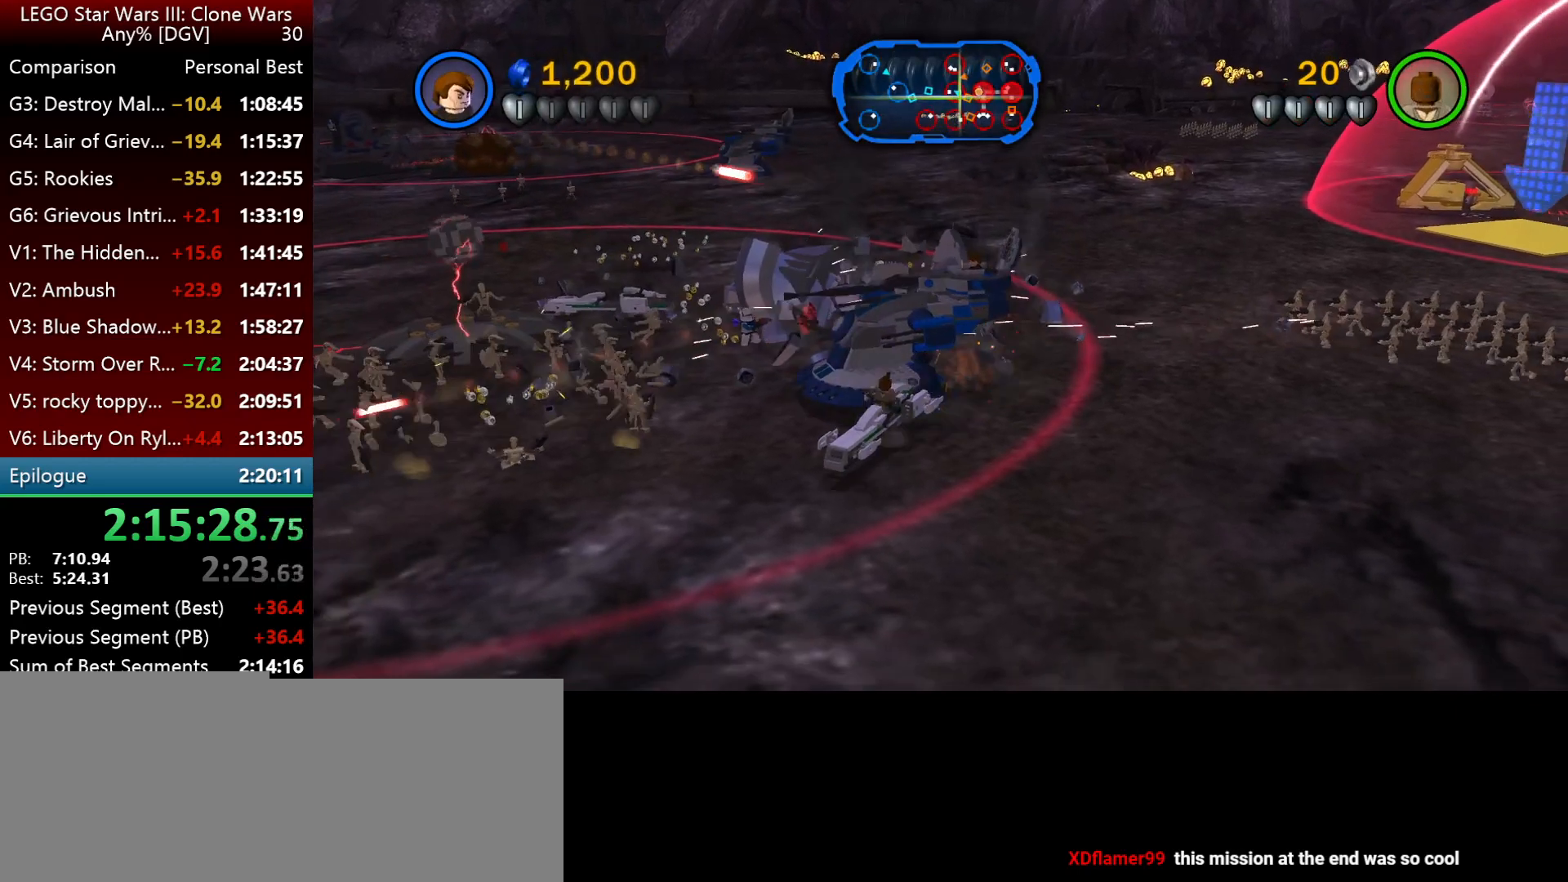
{"keys": ["i", "l"], "events": [[350, "i", "down"]]}
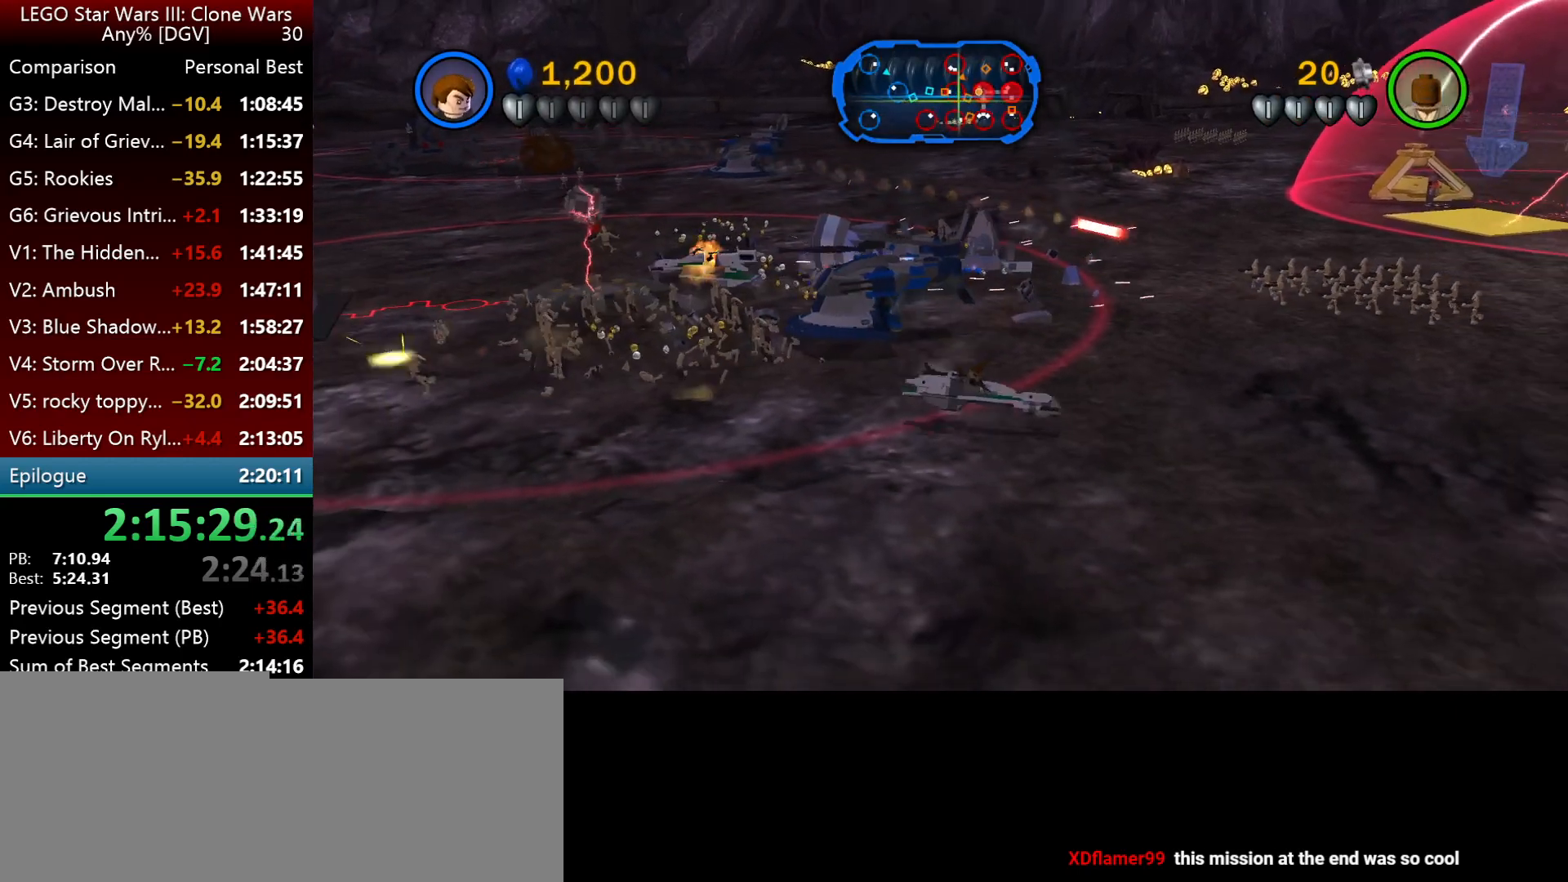
{"keys": ["i", "space"], "events": [[117, "l", "up"], [417, "space", "down"]]}